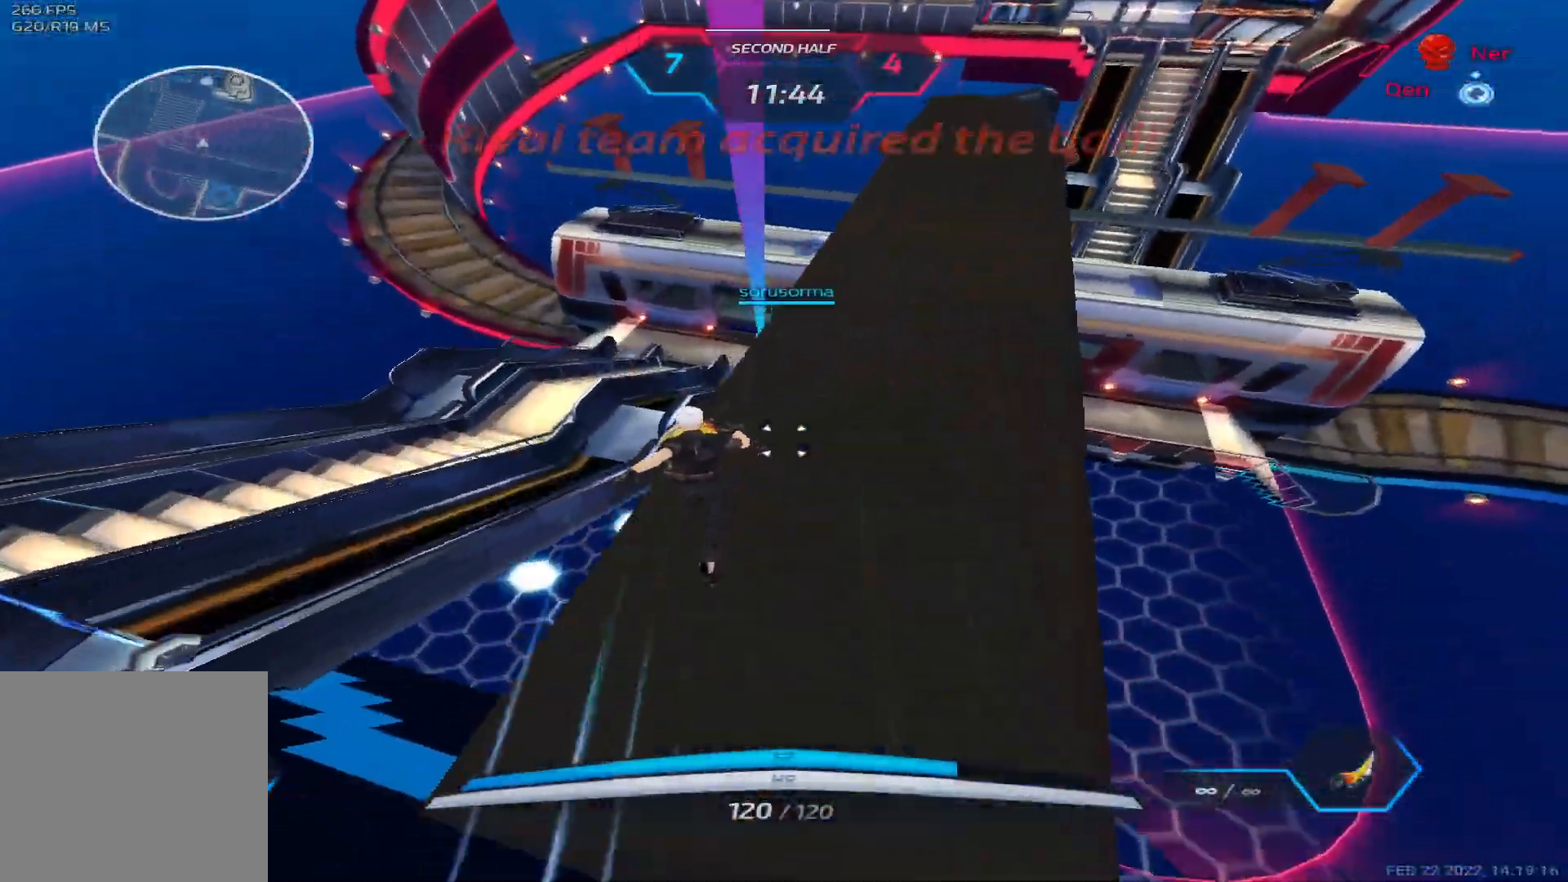
Gameplay with keyboard; each line is a JSON object with the keys held at the frame after it. "events" lists presses ("down") and releases ("up") of "1", "2", "3", "4", "5", "a", "alt", "b", "c", "ctrl", "d", "e", "f", "g", "q", "r", "s", "shift", "space", "t", "tab", "v", "w", "x" and "z" between this image and that frame as [ms after this image, input, new state], when the widget could be followed in between. No other keys are recorded. Mouse input is not recorded.
{"keys": ["w"], "events": [[100, "space", "down"], [133, "a", "down"], [167, "space", "up"], [183, "w", "up"], [250, "space", "down"], [317, "w", "down"], [333, "space", "up"], [383, "a", "up"], [383, "w", "up"], [400, "w", "down"], [417, "space", "down"], [500, "space", "up"]]}
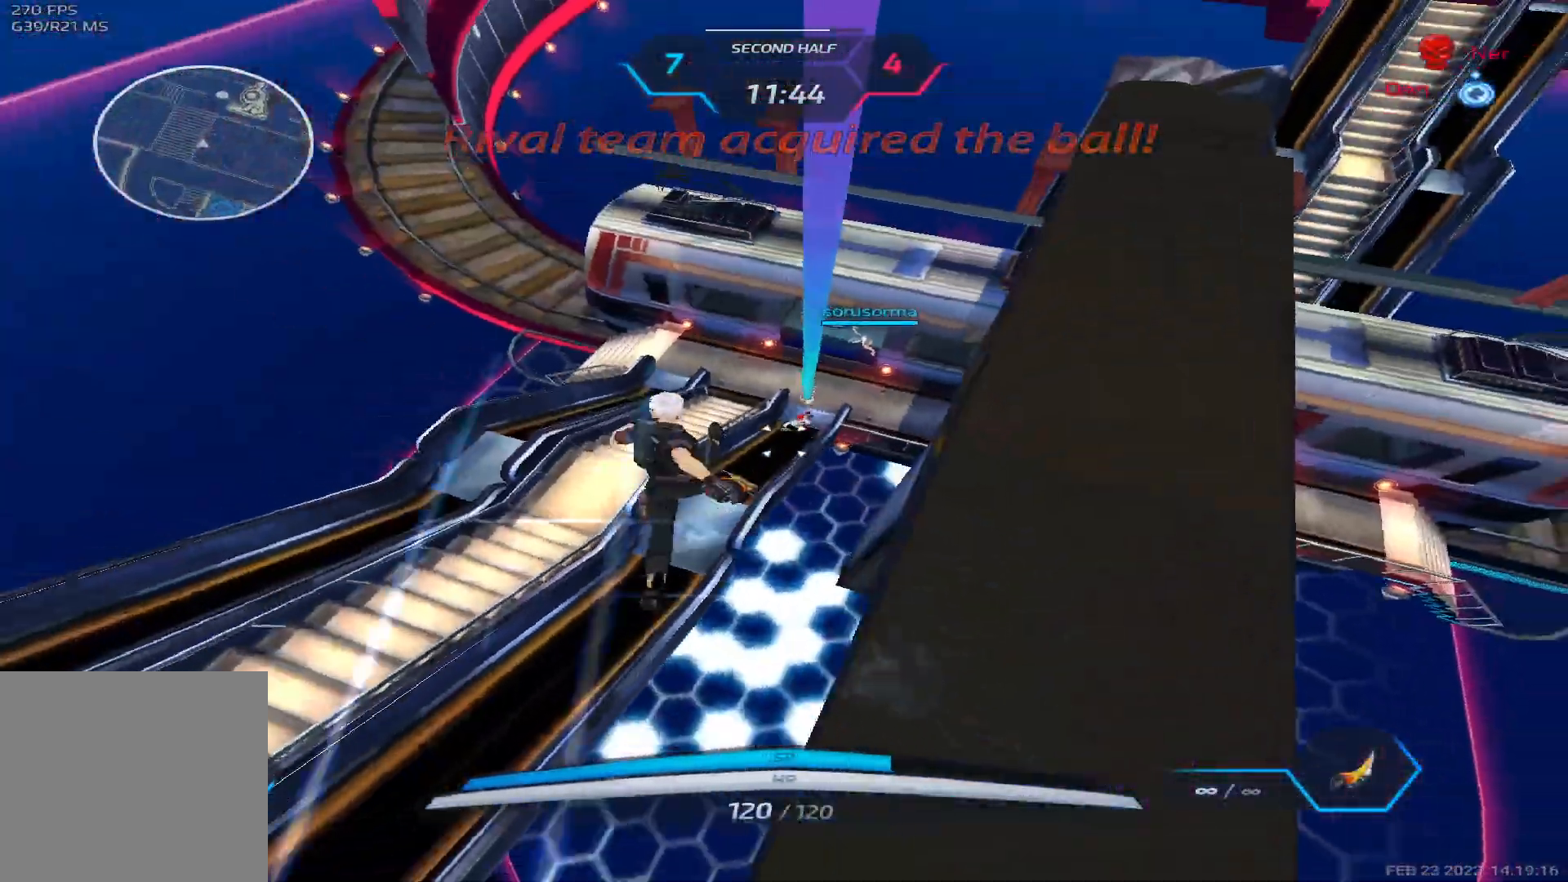
{"keys": ["w"], "events": [[267, "space", "down"], [400, "space", "up"]]}
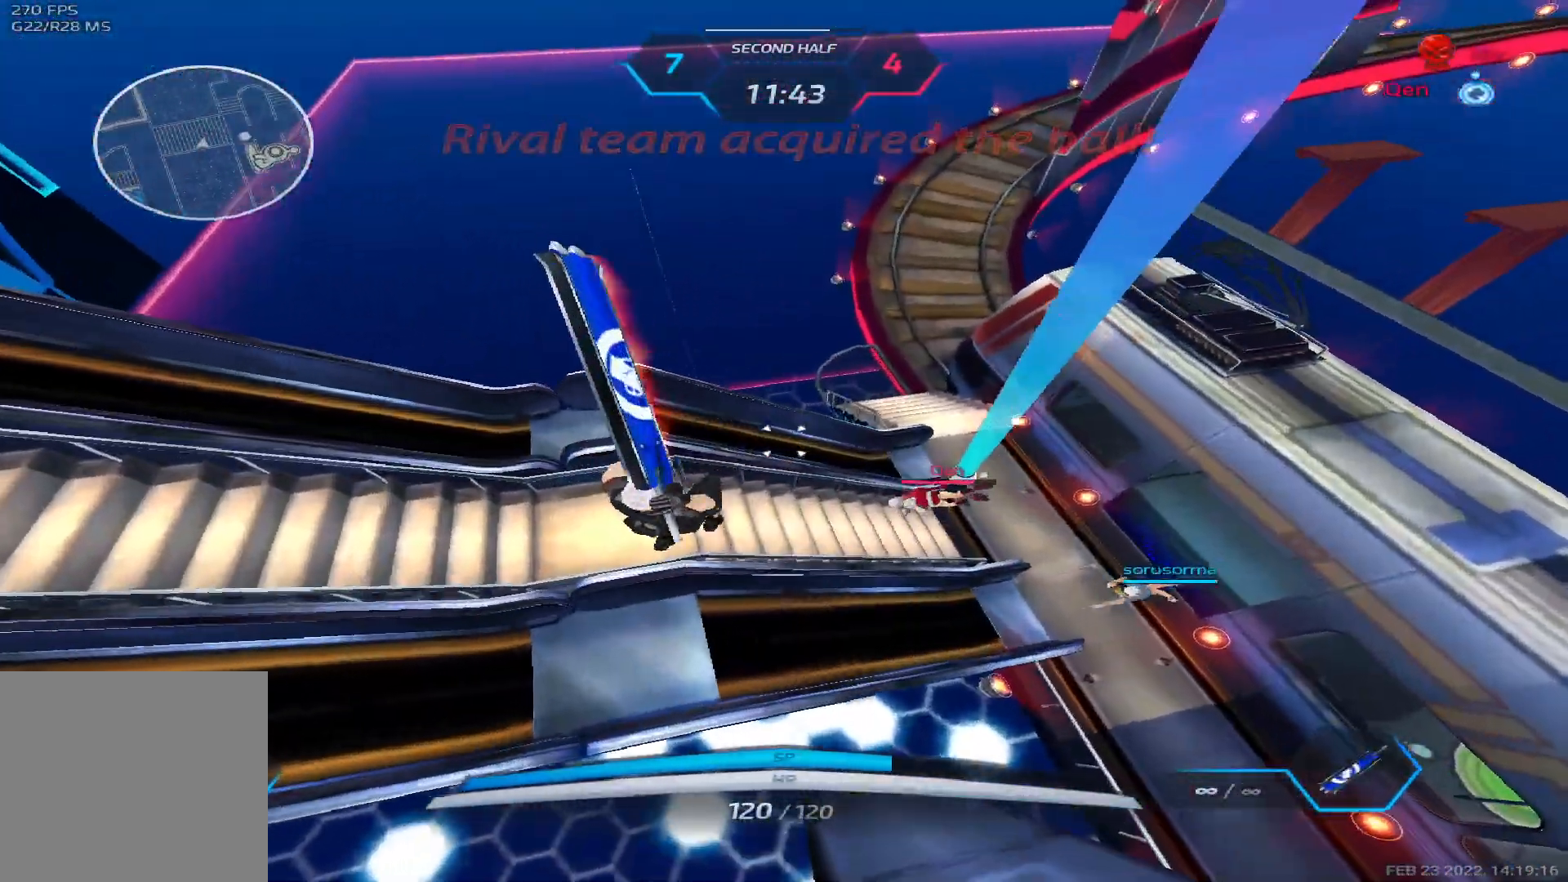
{"keys": ["a"], "events": [[317, "a", "down"], [450, "w", "up"]]}
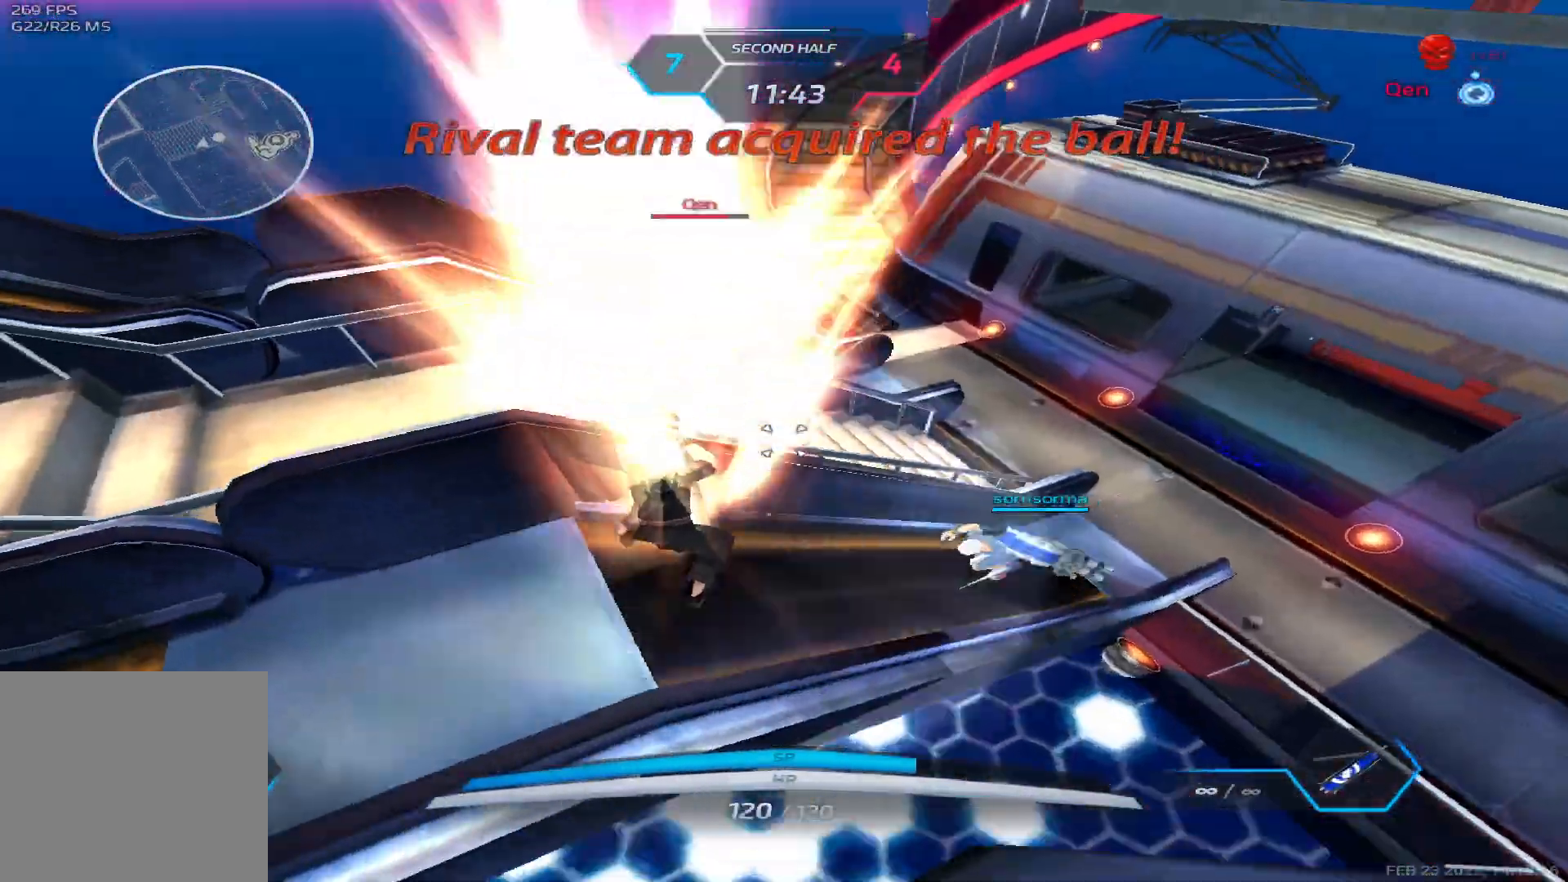
{"keys": ["a"], "events": [[317, "3", "down"], [350, "3", "up"], [433, "3", "down"], [500, "3", "up"]]}
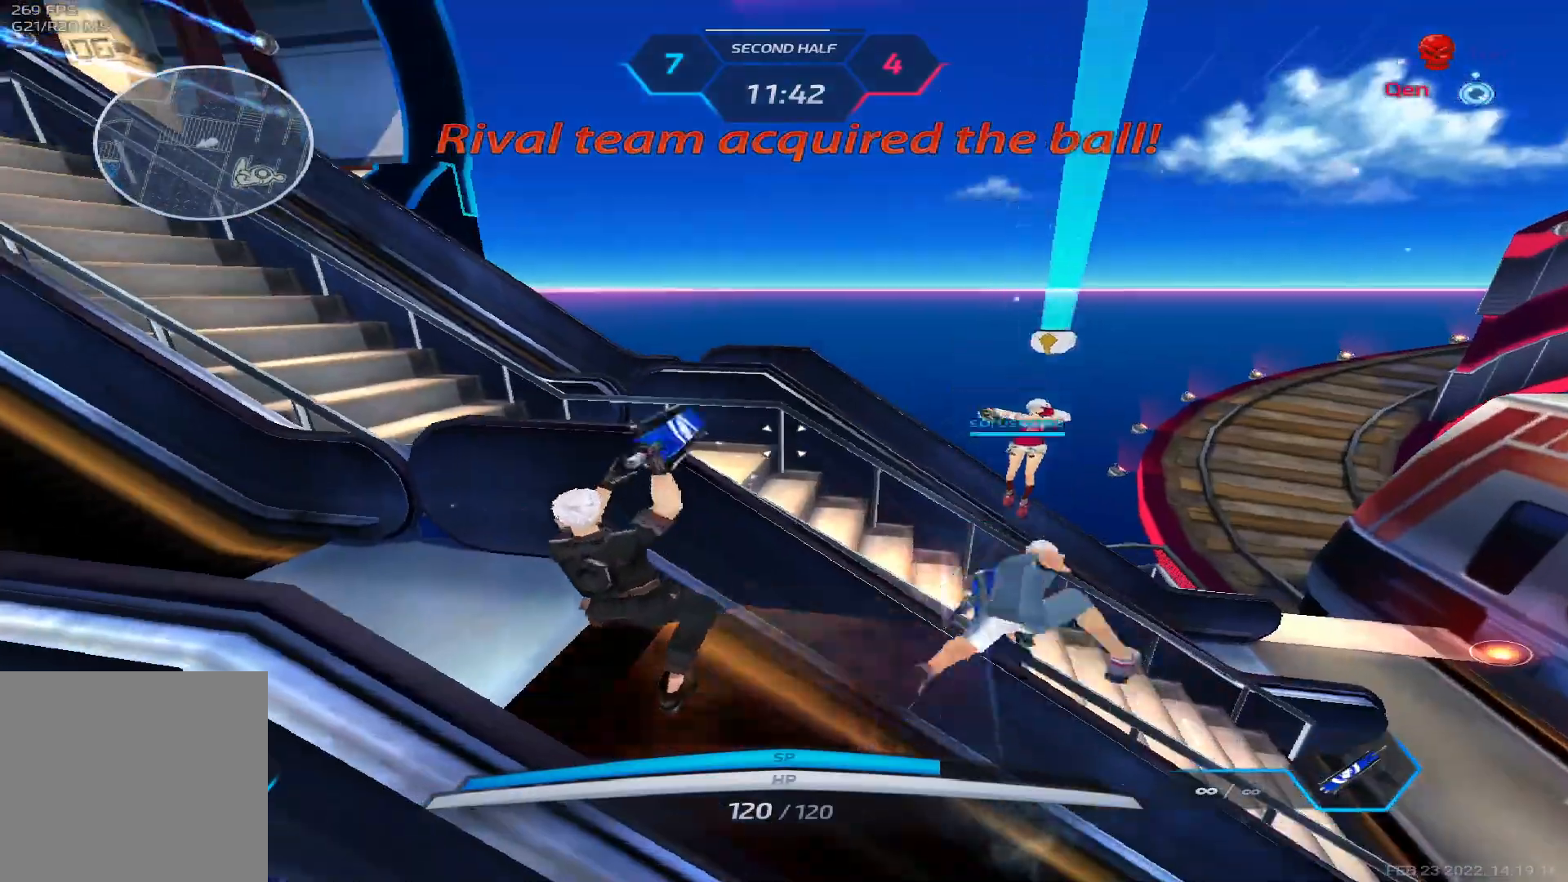
{"keys": ["w"], "events": [[250, "w", "down"], [333, "a", "up"], [333, "space", "down"], [383, "w", "up"], [400, "space", "up"], [433, "w", "down"]]}
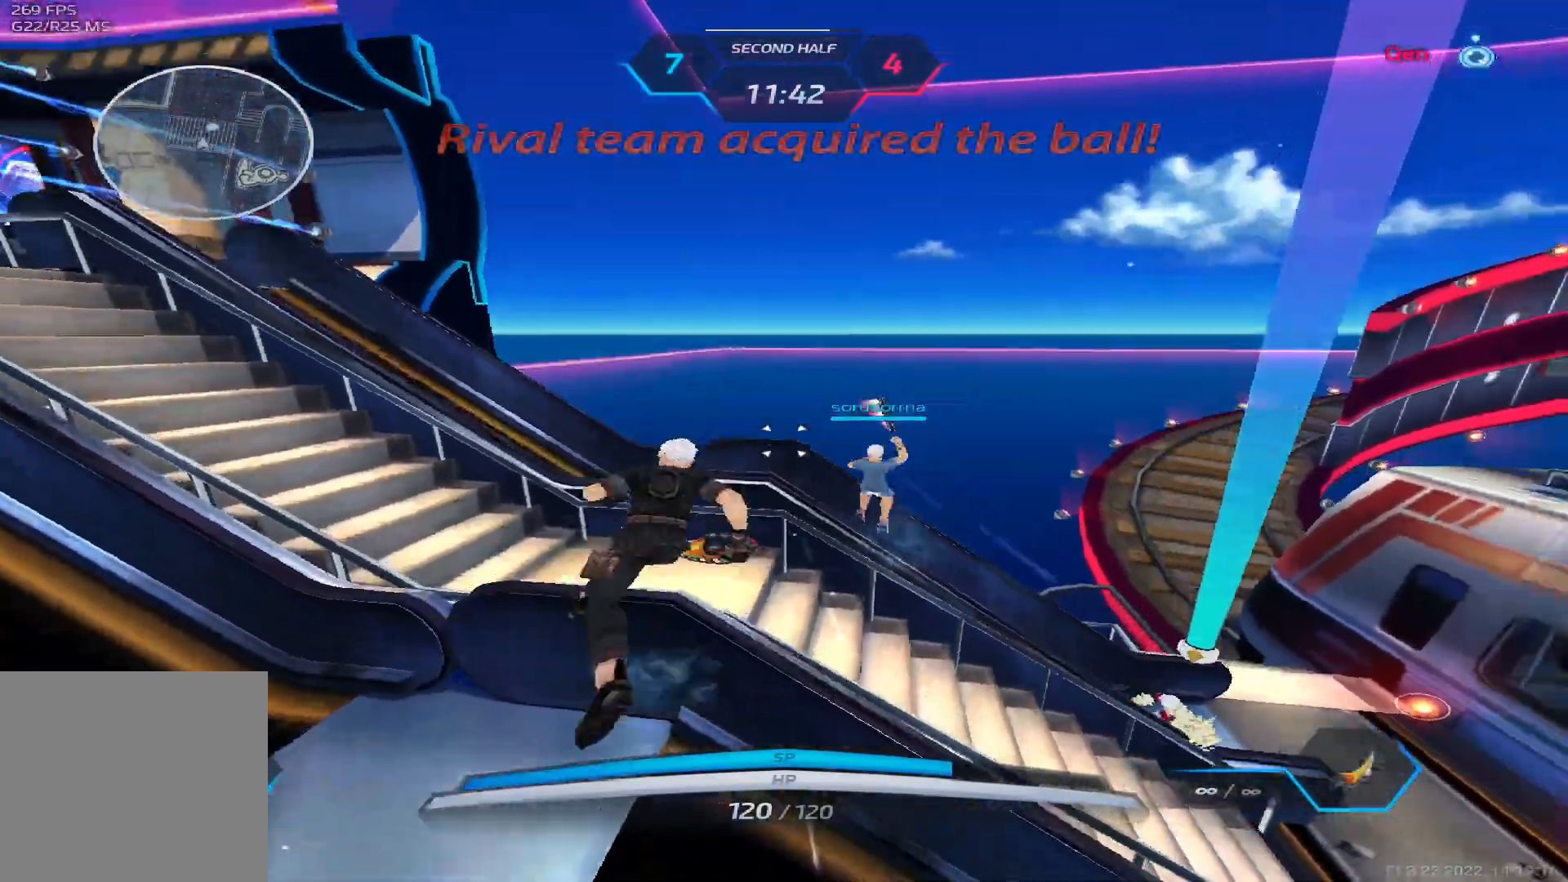
{"keys": ["space", "w"], "events": [[17, "space", "down"], [50, "d", "down"], [83, "w", "up"], [117, "space", "up"], [150, "space", "down"], [317, "space", "up"], [317, "w", "down"], [383, "d", "up"], [383, "w", "up"], [400, "space", "down"], [450, "w", "down"]]}
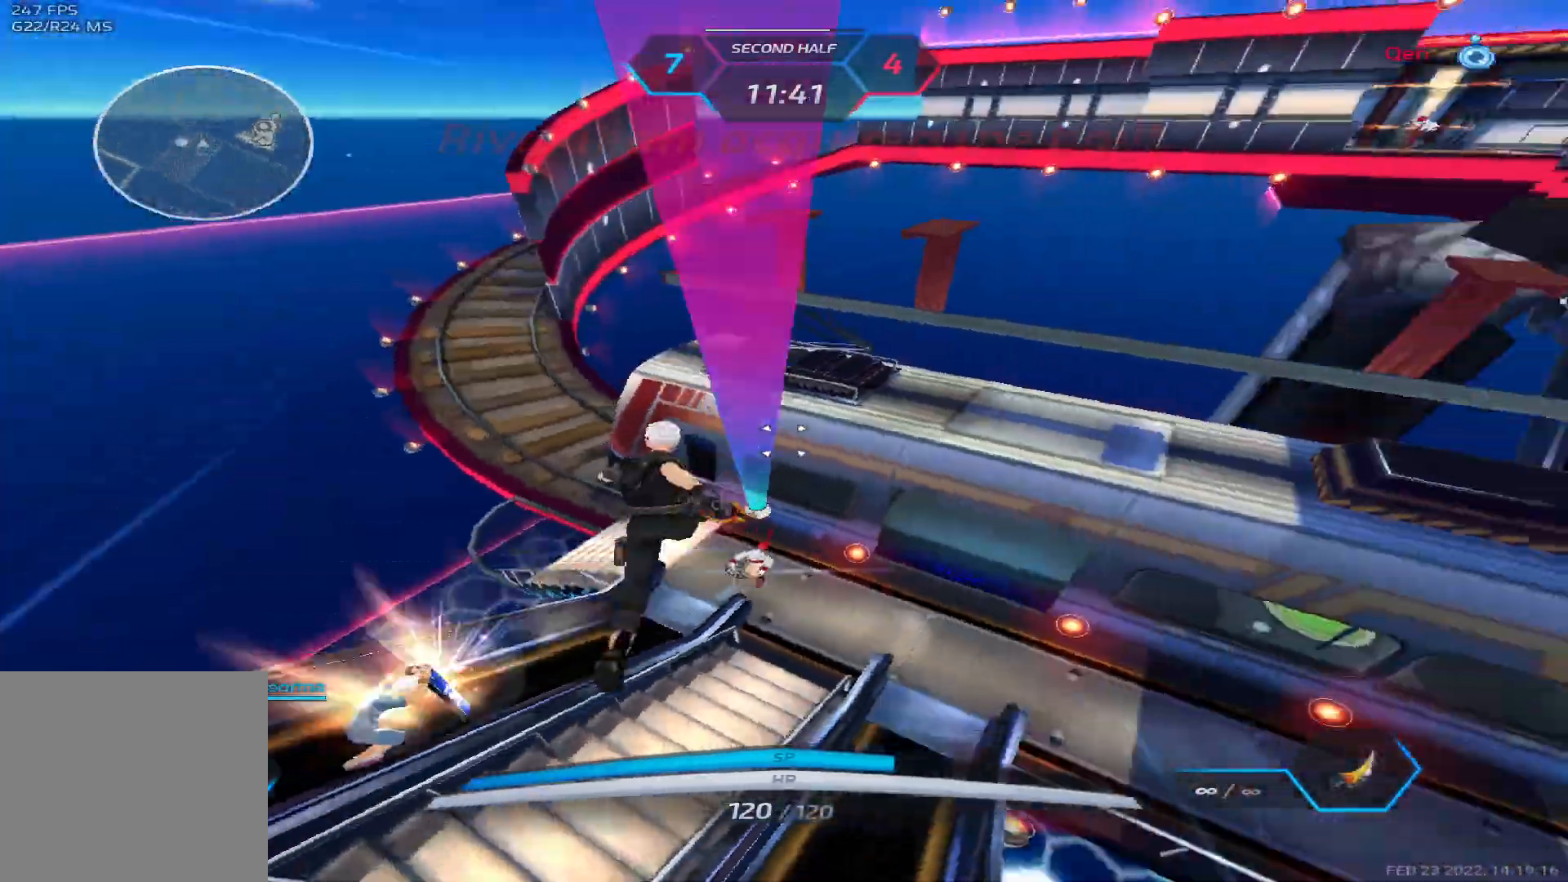
{"keys": ["w"], "events": [[17, "space", "up"], [317, "space", "down"], [417, "space", "up"]]}
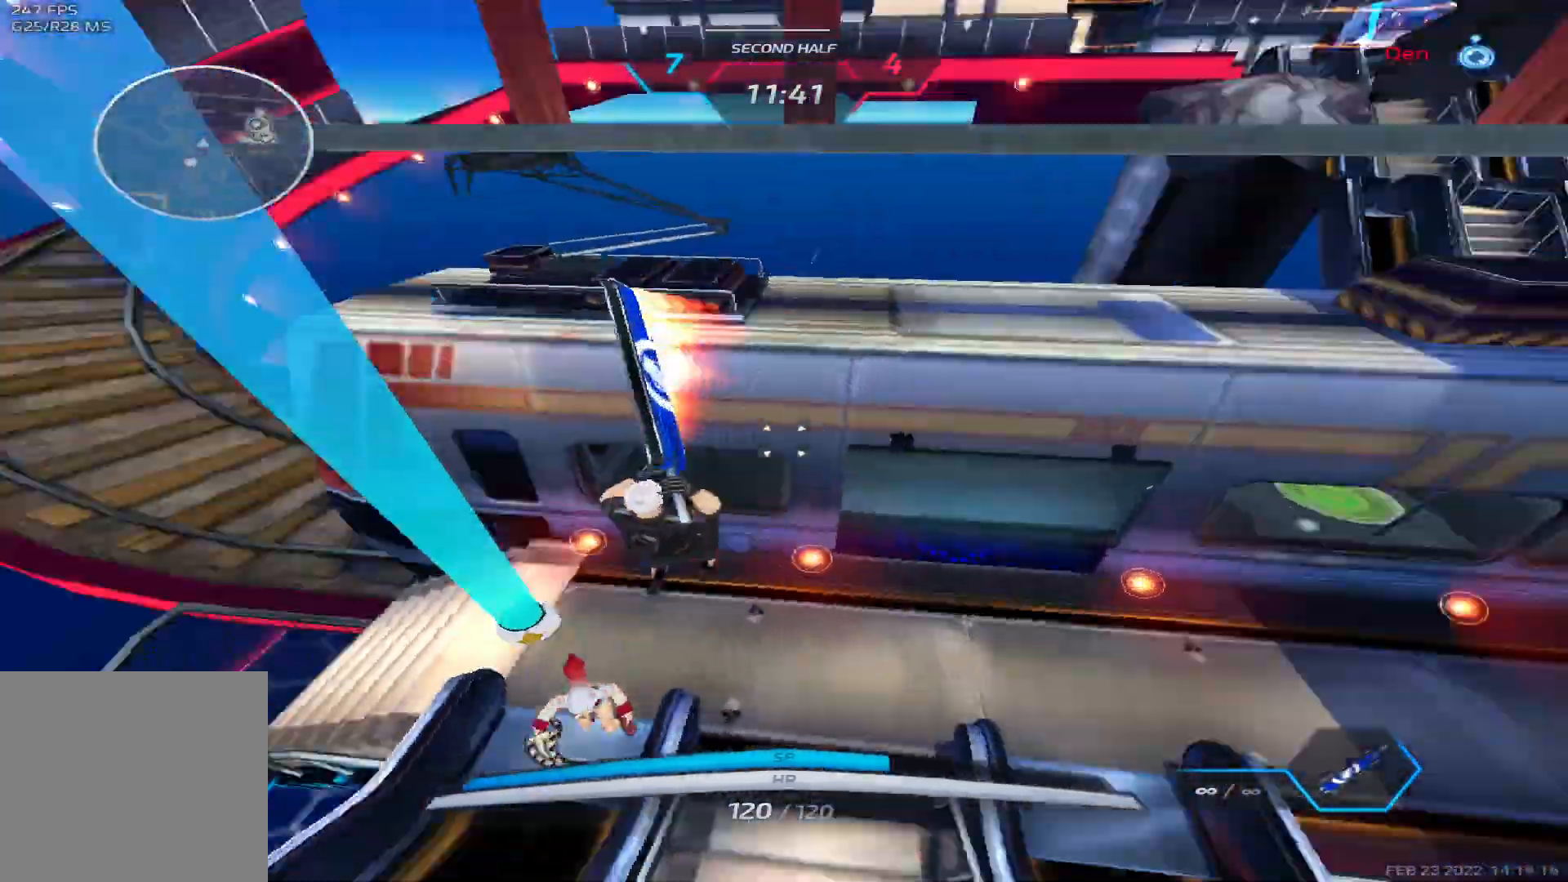
{"keys": ["d", "w"], "events": [[417, "d", "down"]]}
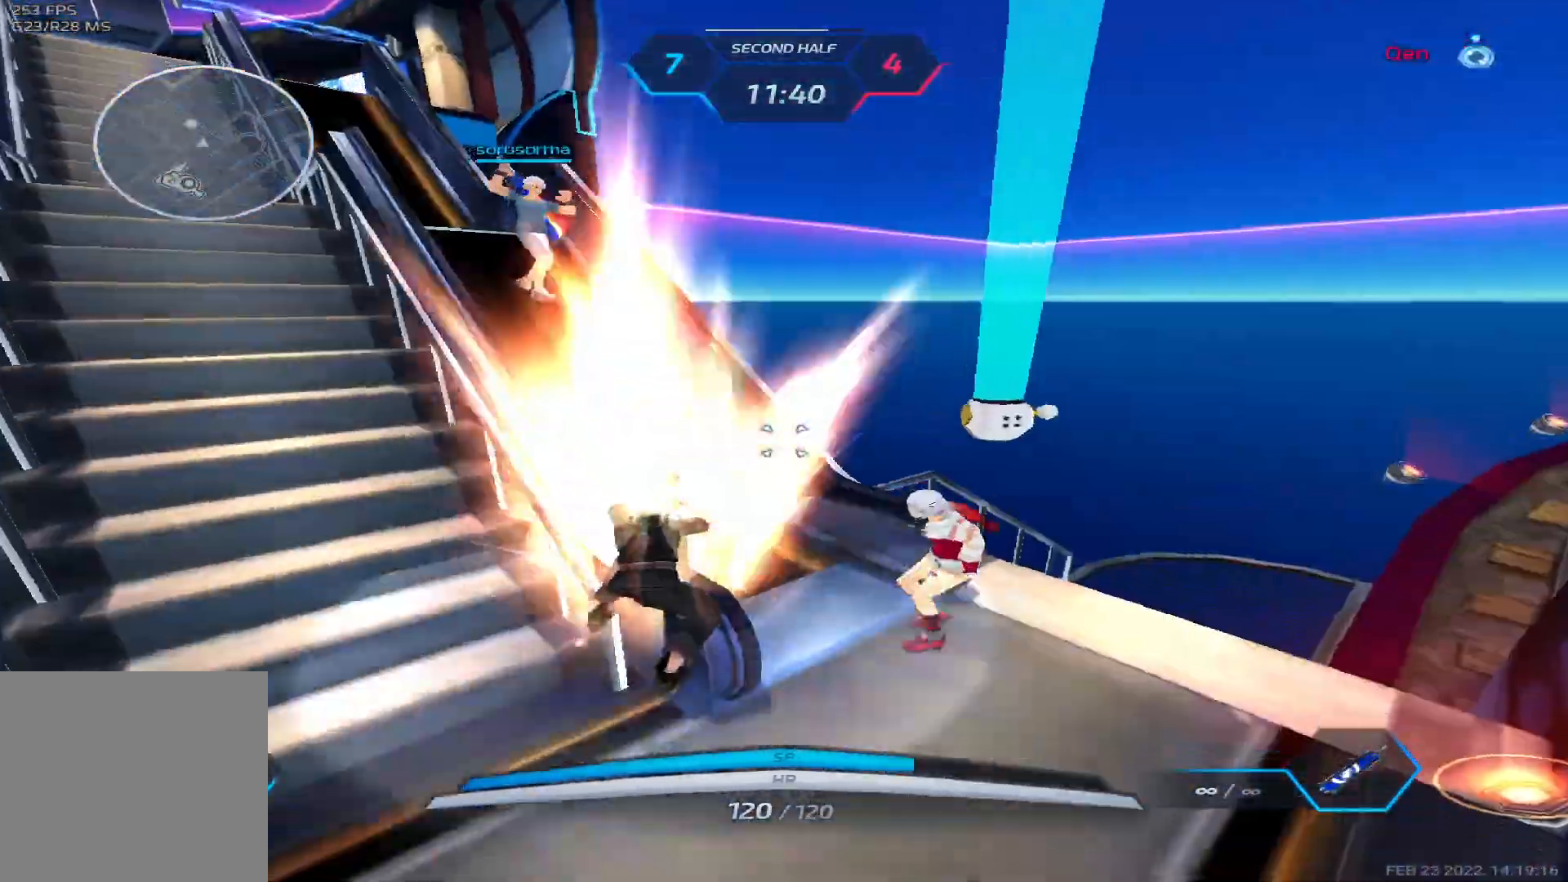
{"keys": ["d"], "events": [[67, "w", "up"], [400, "3", "down"], [483, "3", "up"]]}
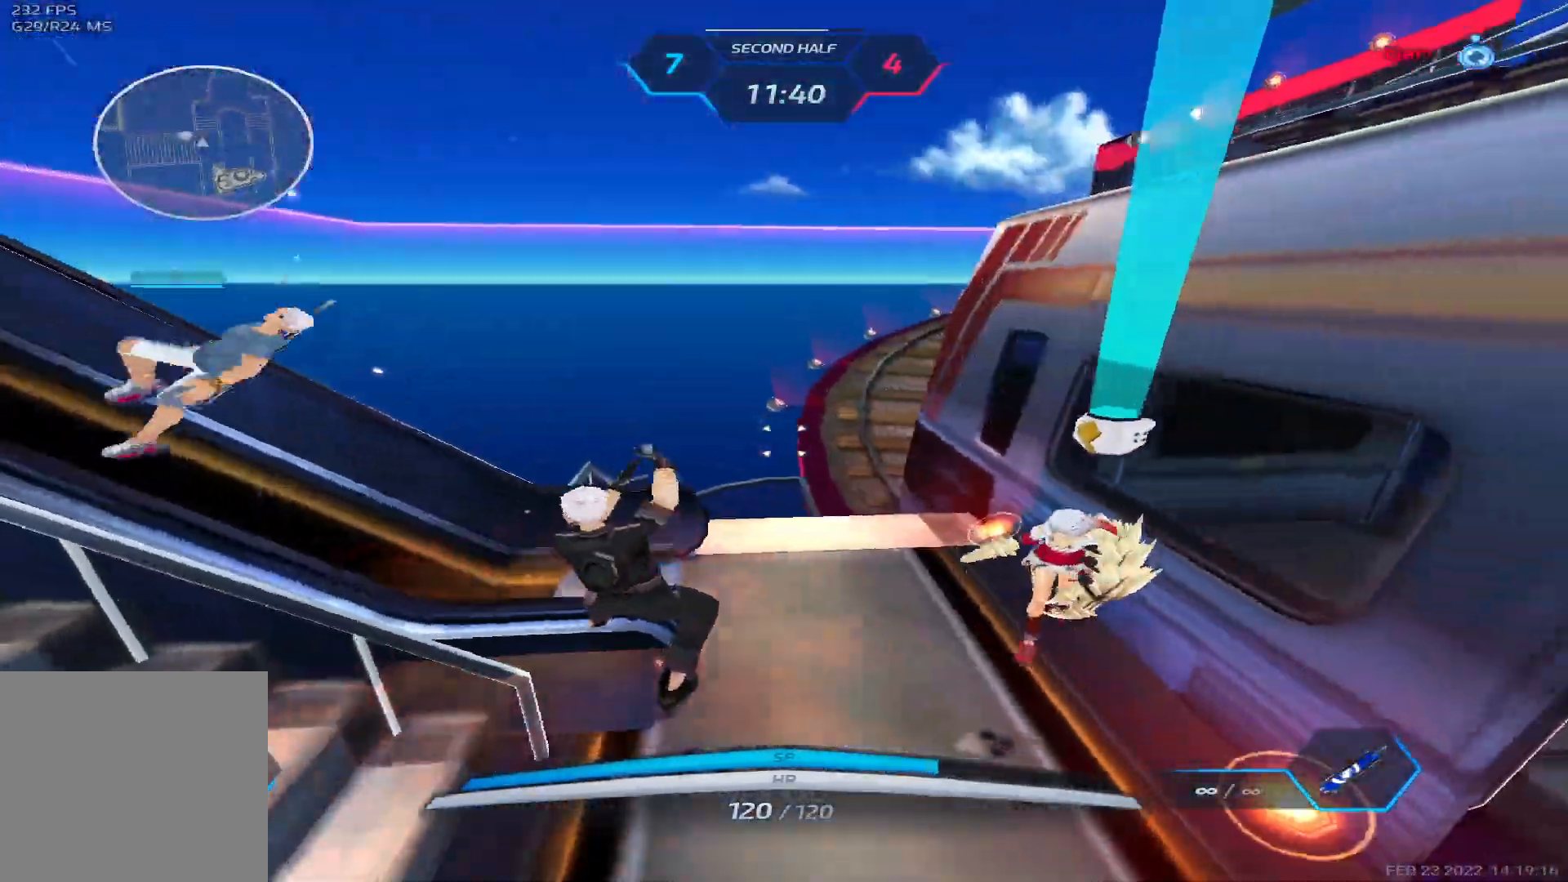
{"keys": ["d"], "events": [[17, "d", "up"], [300, "space", "down"], [333, "d", "down"], [367, "space", "up"]]}
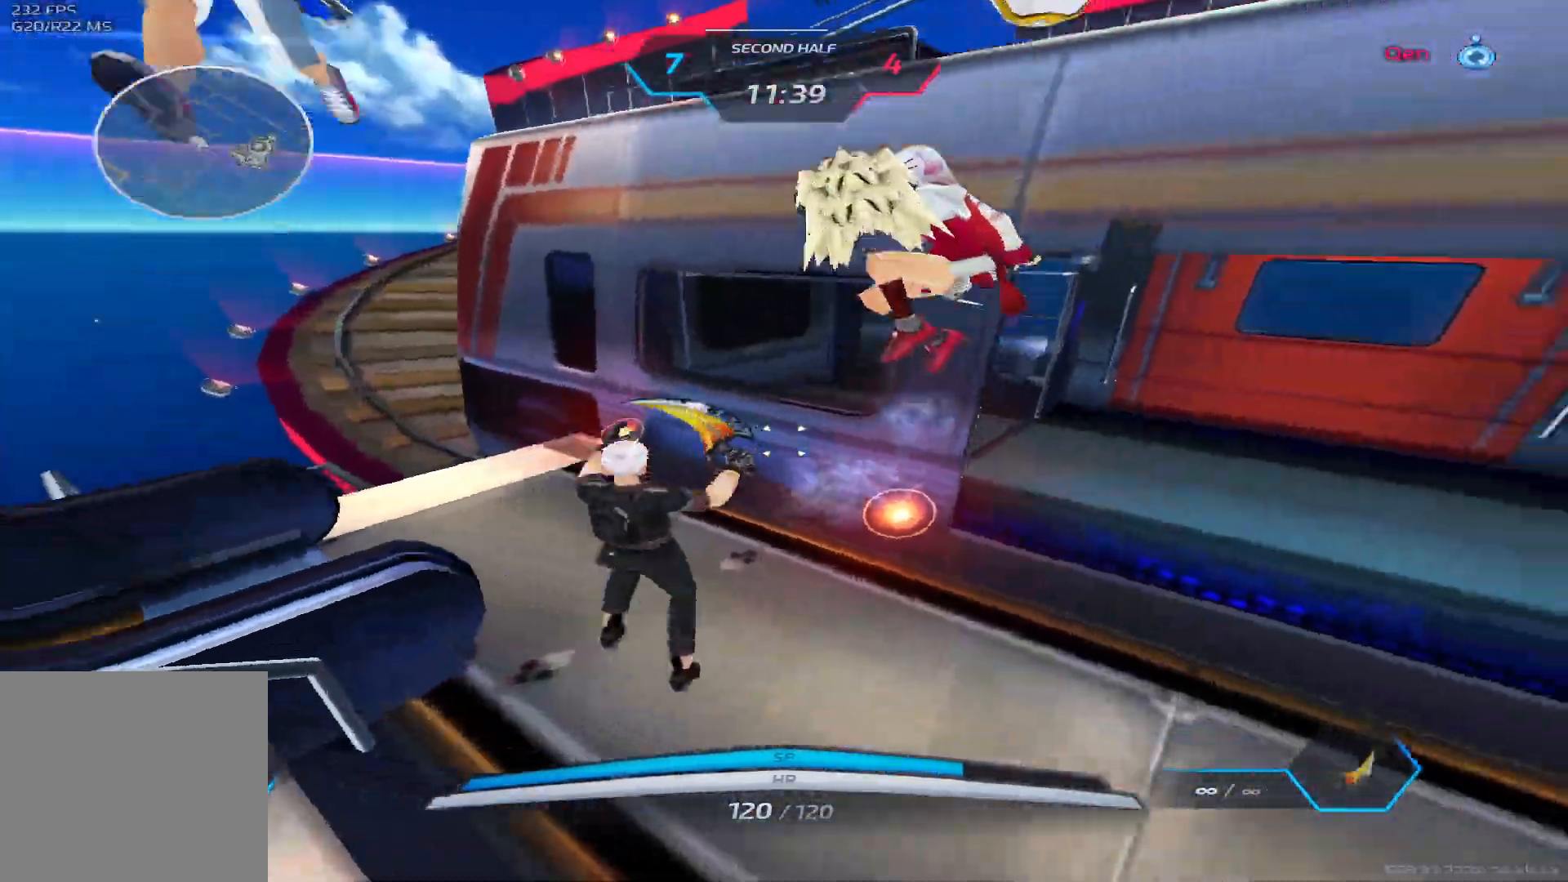
{"keys": ["d"], "events": [[67, "space", "down"], [167, "s", "down"], [167, "space", "up"], [250, "space", "down"], [317, "s", "up"], [383, "space", "up"]]}
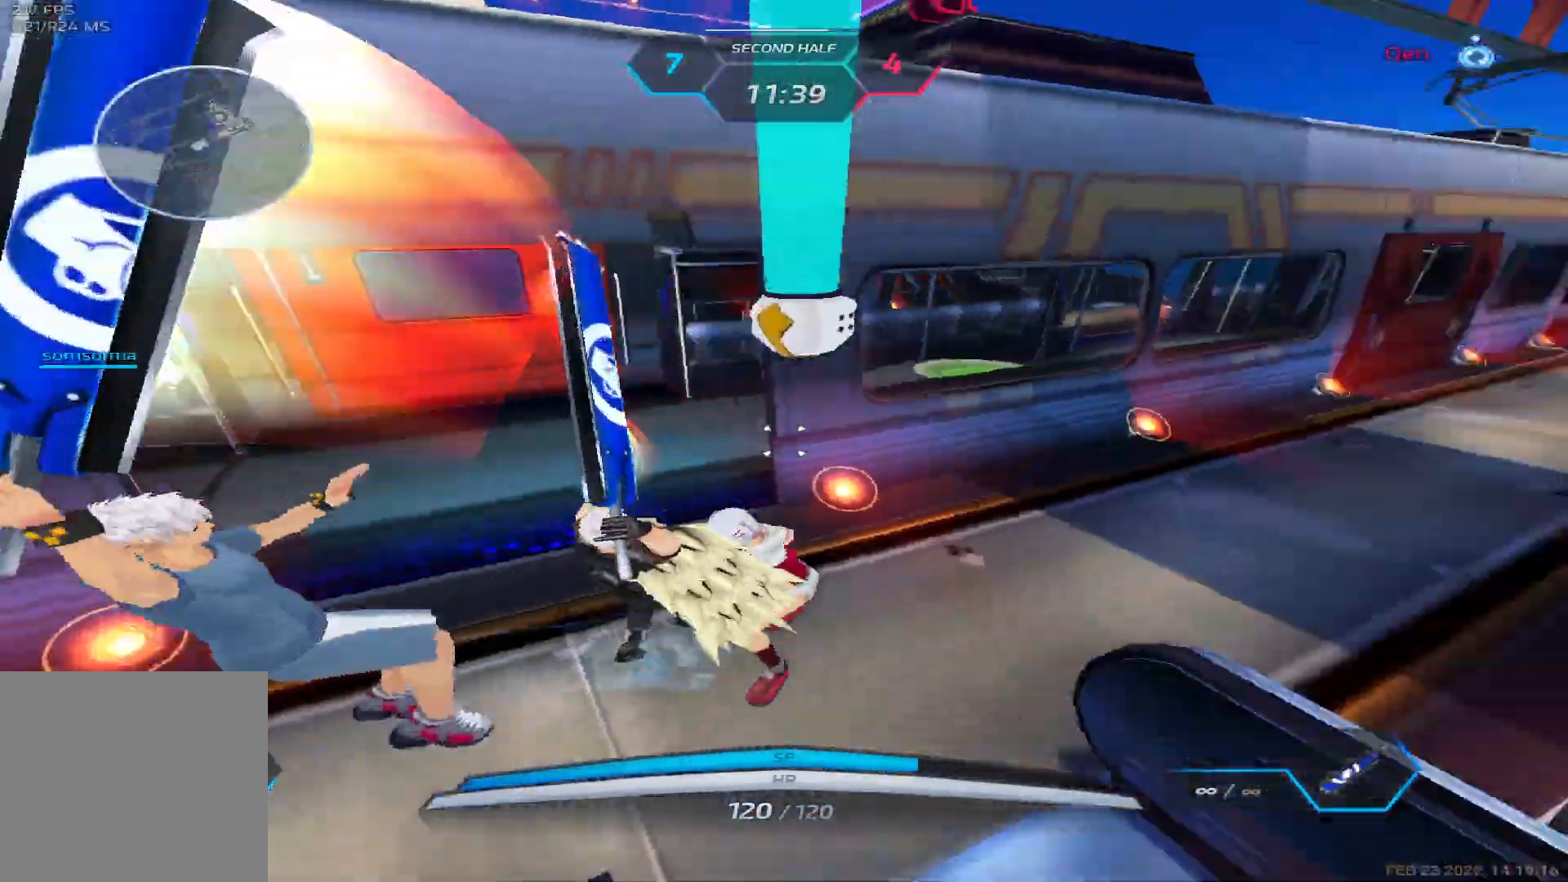
{"keys": ["w"], "events": [[400, "d", "up"], [417, "w", "down"]]}
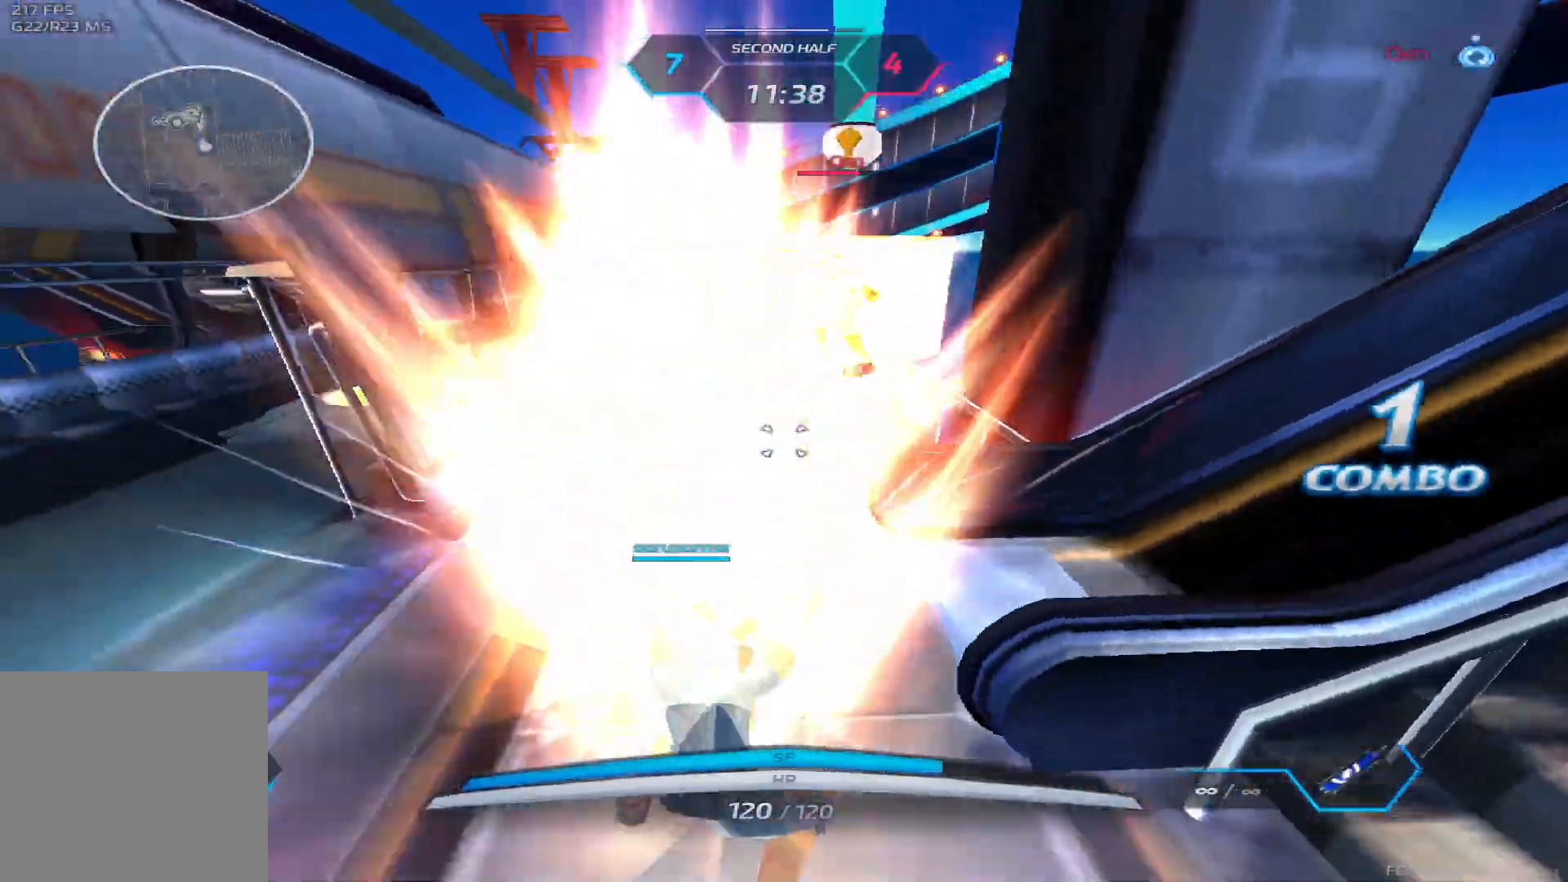
{"keys": ["w"], "events": []}
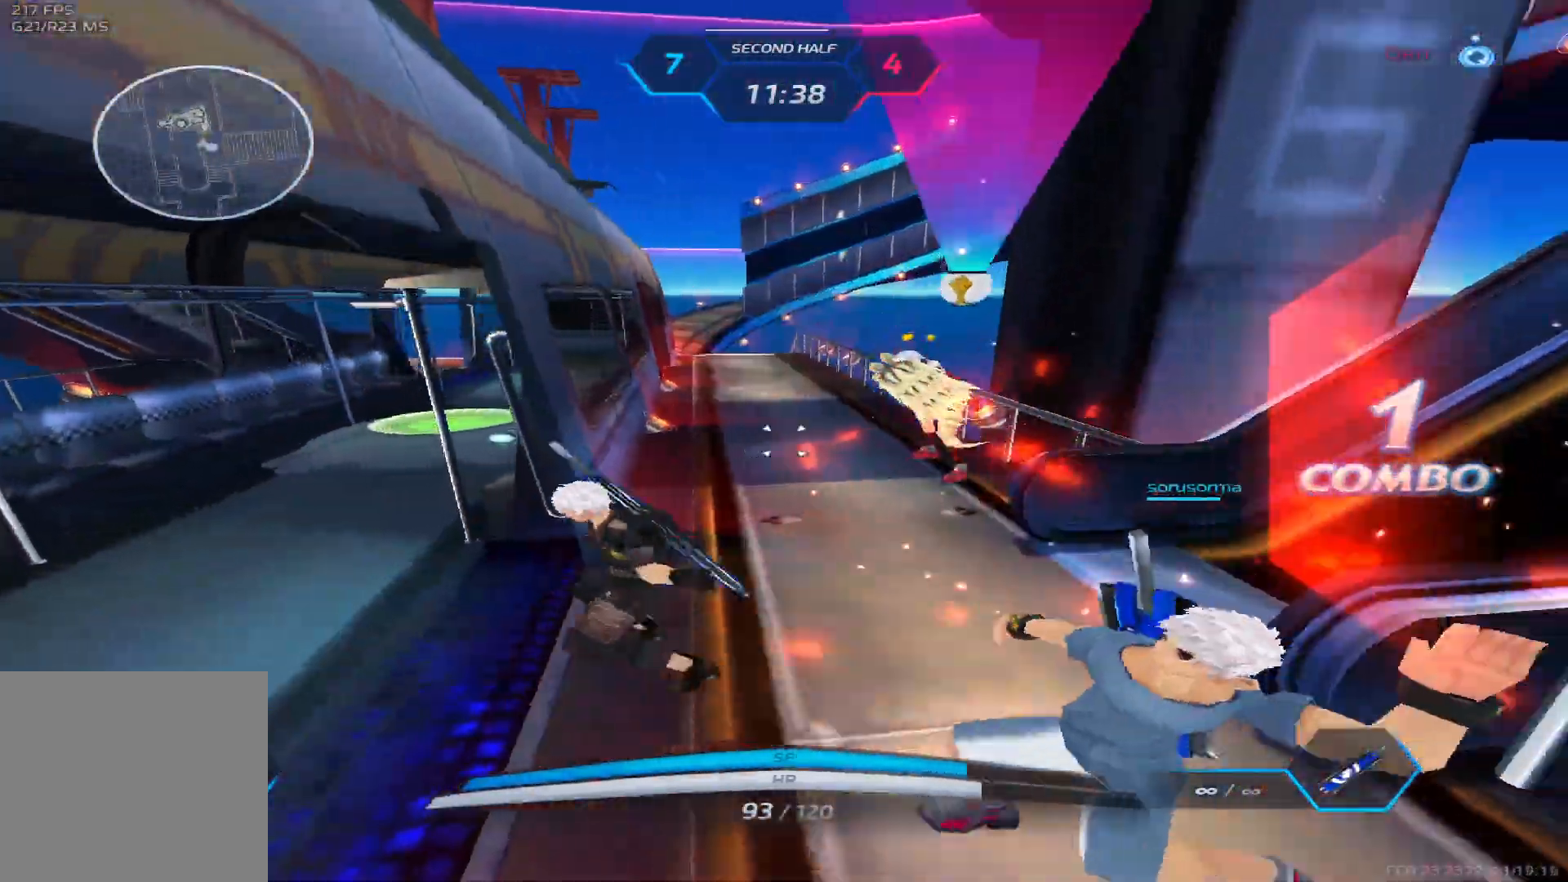
{"keys": ["d"], "events": [[200, "w", "up"], [250, "d", "down"], [350, "space", "down"], [417, "space", "up"]]}
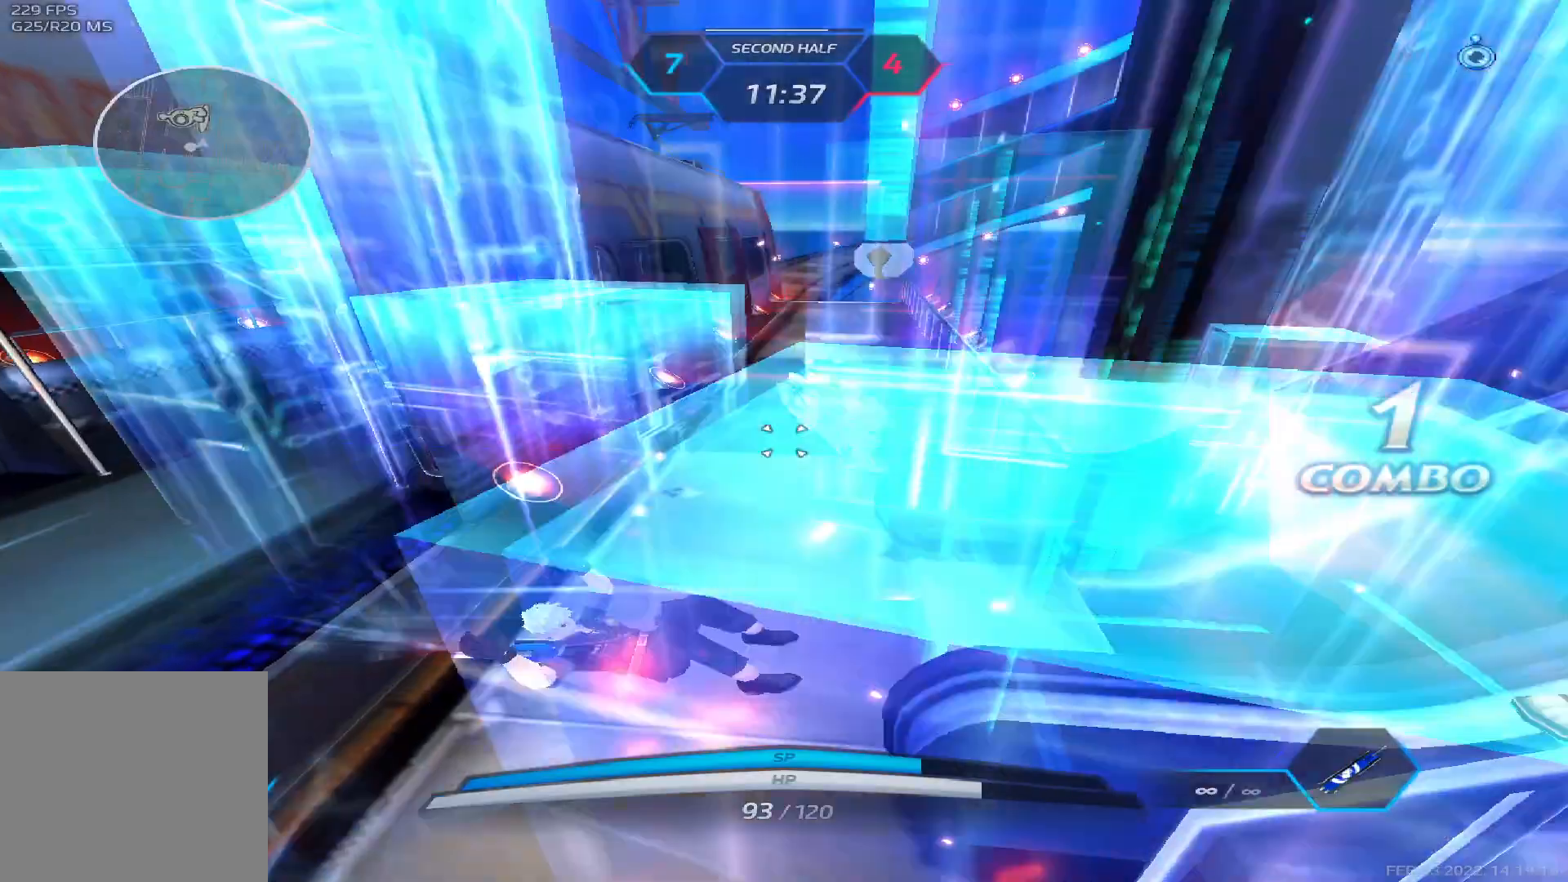
{"keys": ["a"], "events": [[17, "w", "down"], [50, "d", "up"], [117, "a", "down"], [367, "w", "up"]]}
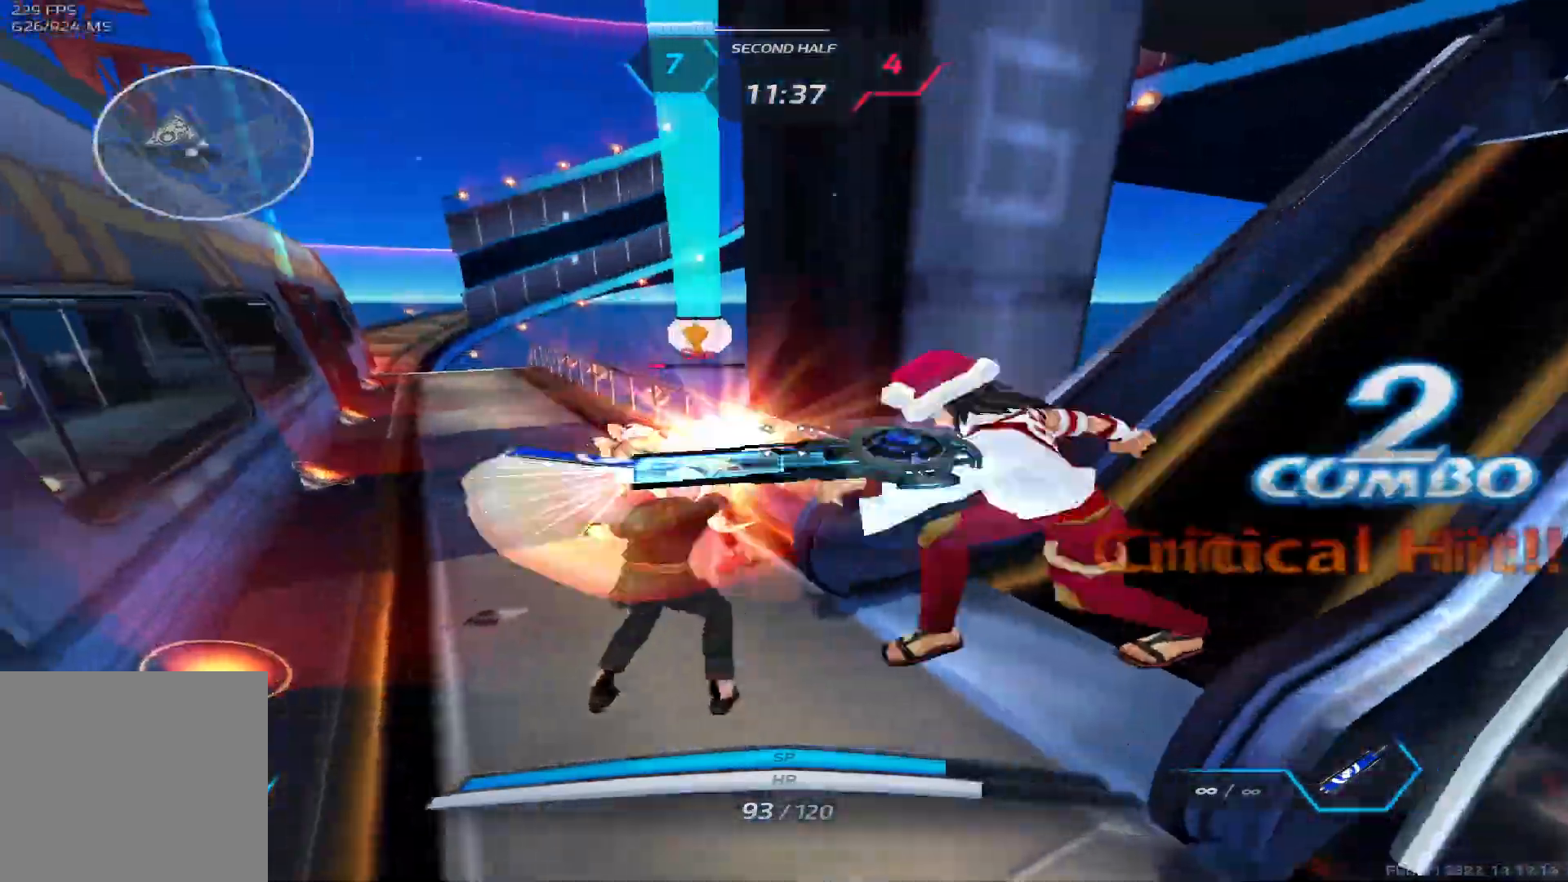
{"keys": ["a"], "events": [[133, "space", "down"], [233, "space", "up"], [317, "2", "down"], [400, "2", "up"]]}
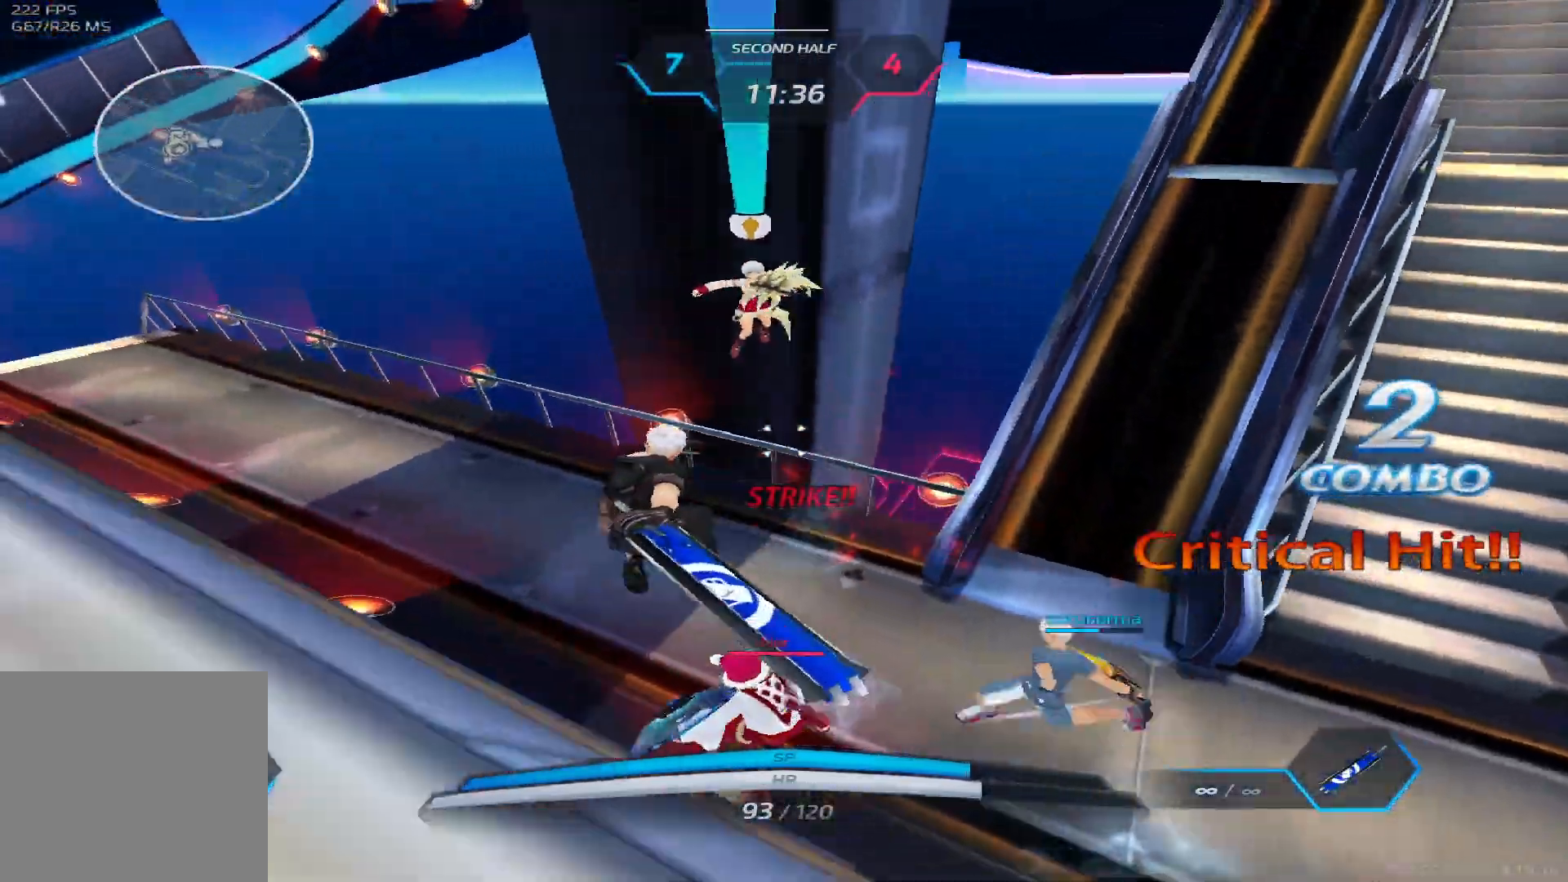
{"keys": ["space", "w"], "events": [[333, "space", "down"], [383, "w", "down"], [417, "a", "up"], [417, "space", "up"], [433, "w", "up"], [467, "space", "down"], [483, "w", "down"]]}
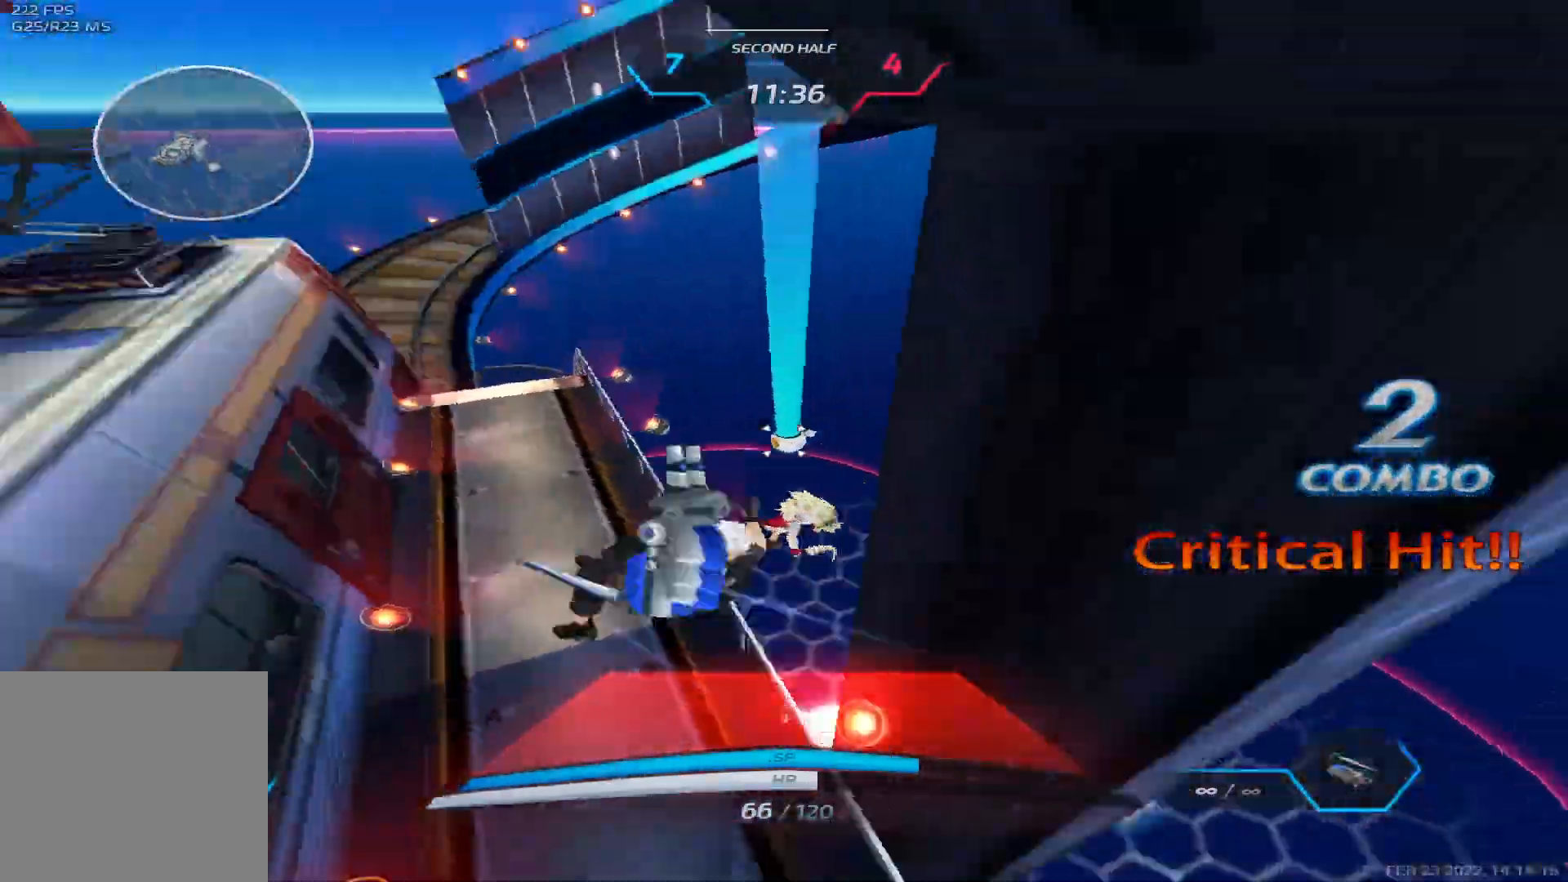
{"keys": ["a", "w"], "events": [[67, "space", "up"], [150, "a", "down"], [233, "w", "up"], [467, "w", "down"]]}
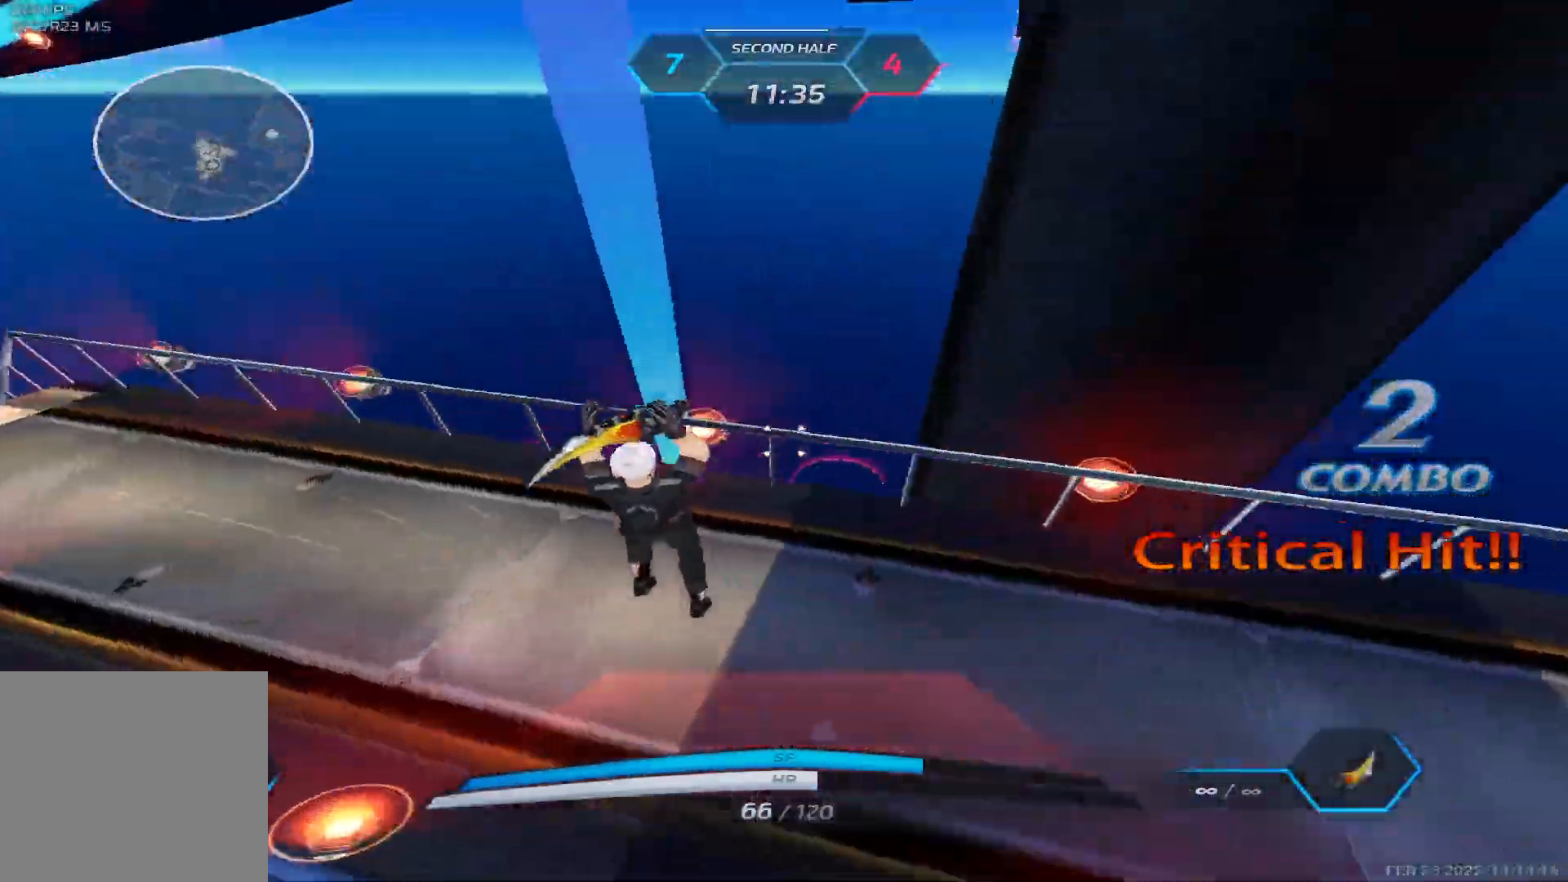
{"keys": ["w"], "events": [[67, "w", "up"], [133, "w", "down"], [217, "a", "up"]]}
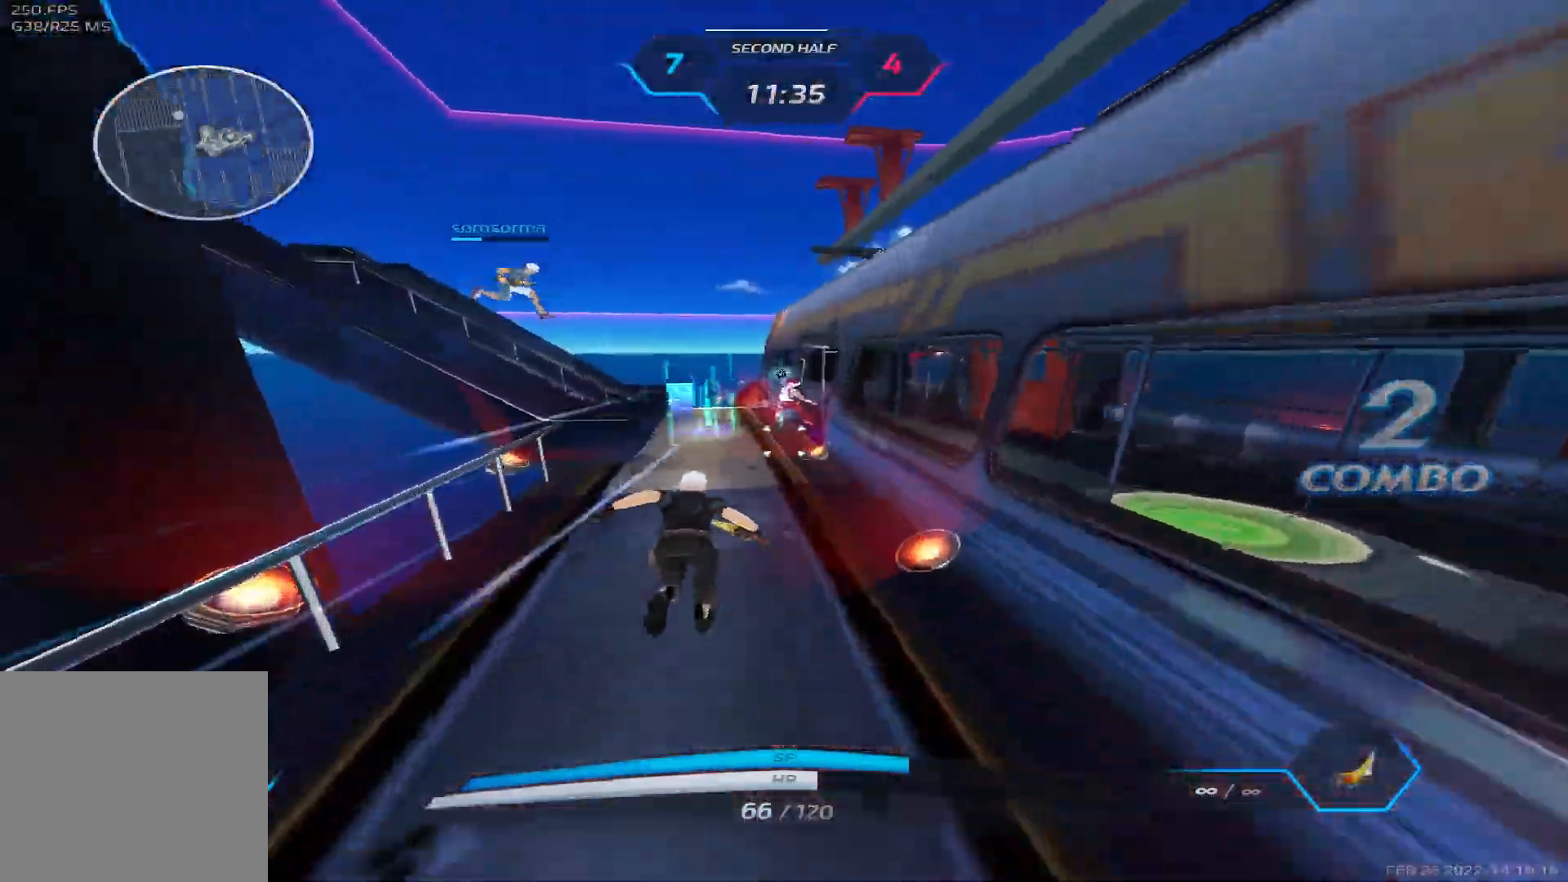
{"keys": ["w"], "events": []}
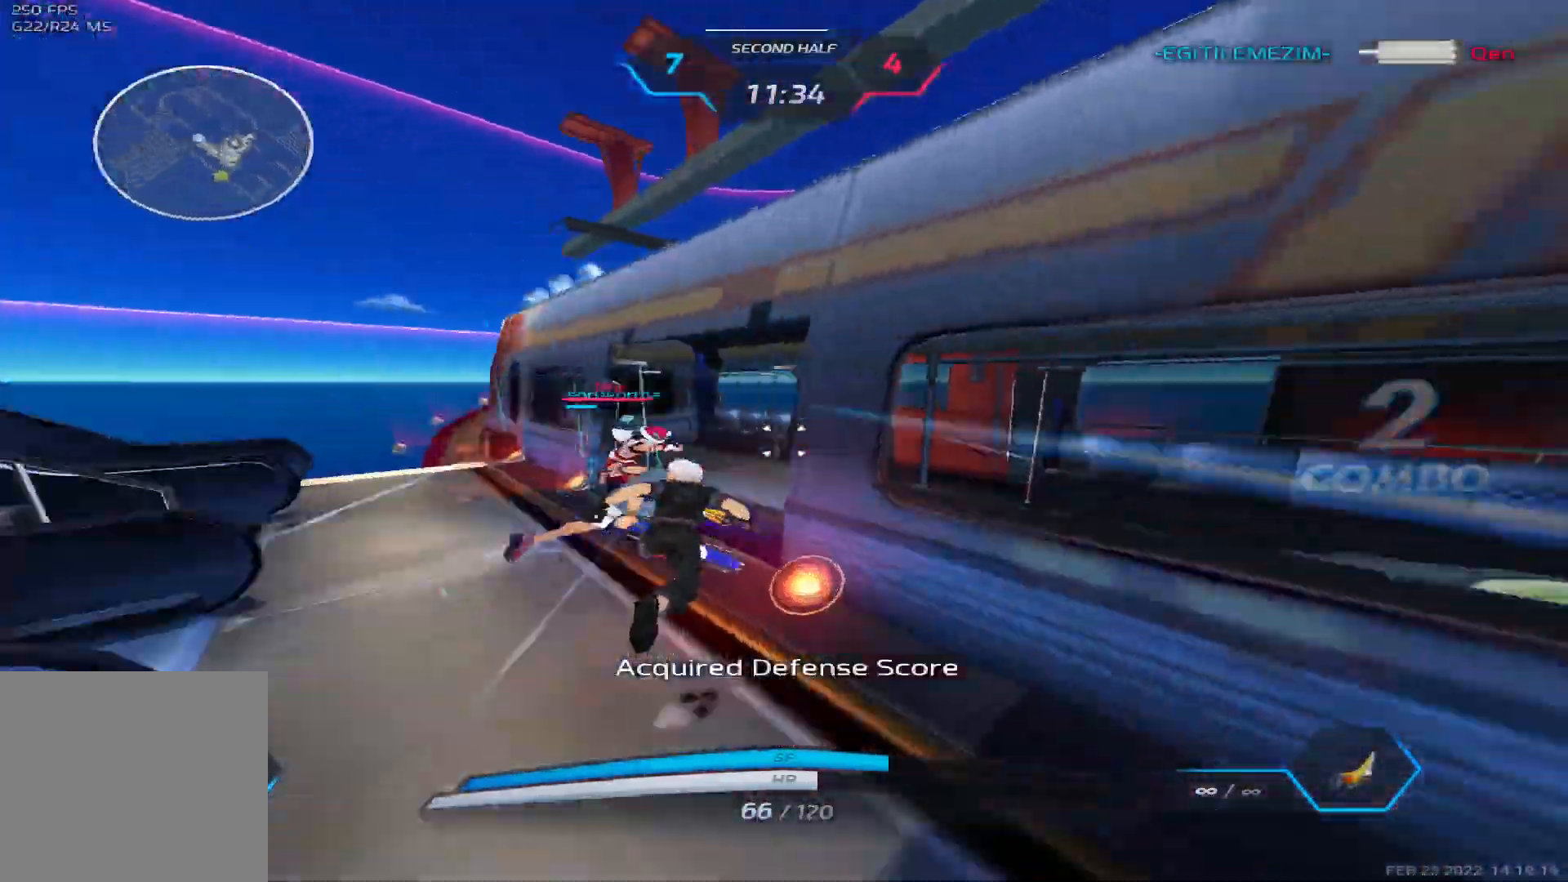
{"keys": ["w"], "events": []}
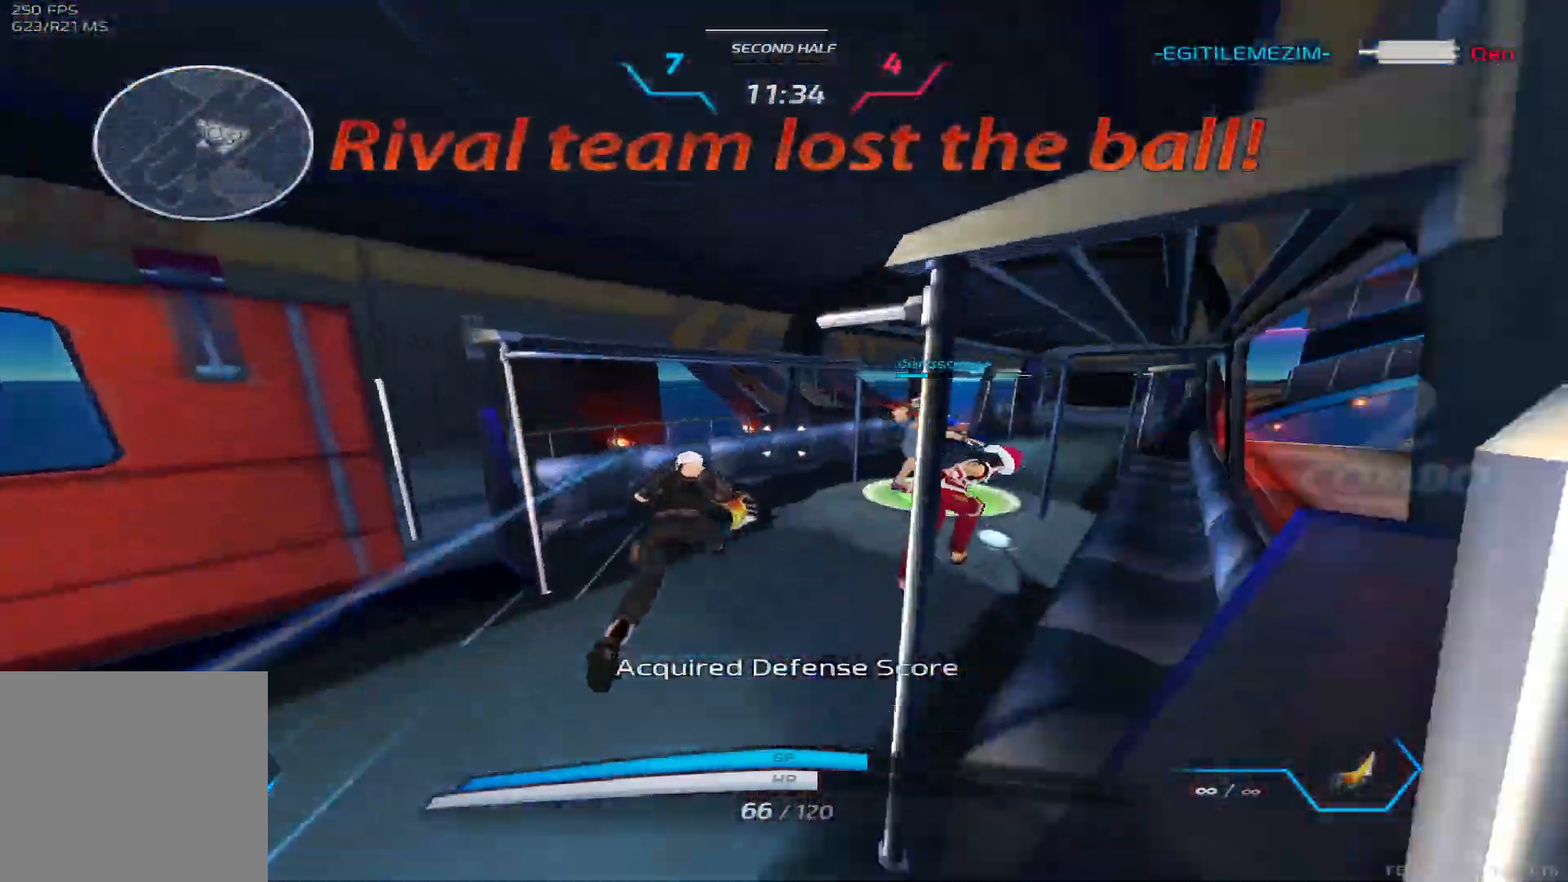
{"keys": [], "events": [[467, "w", "up"]]}
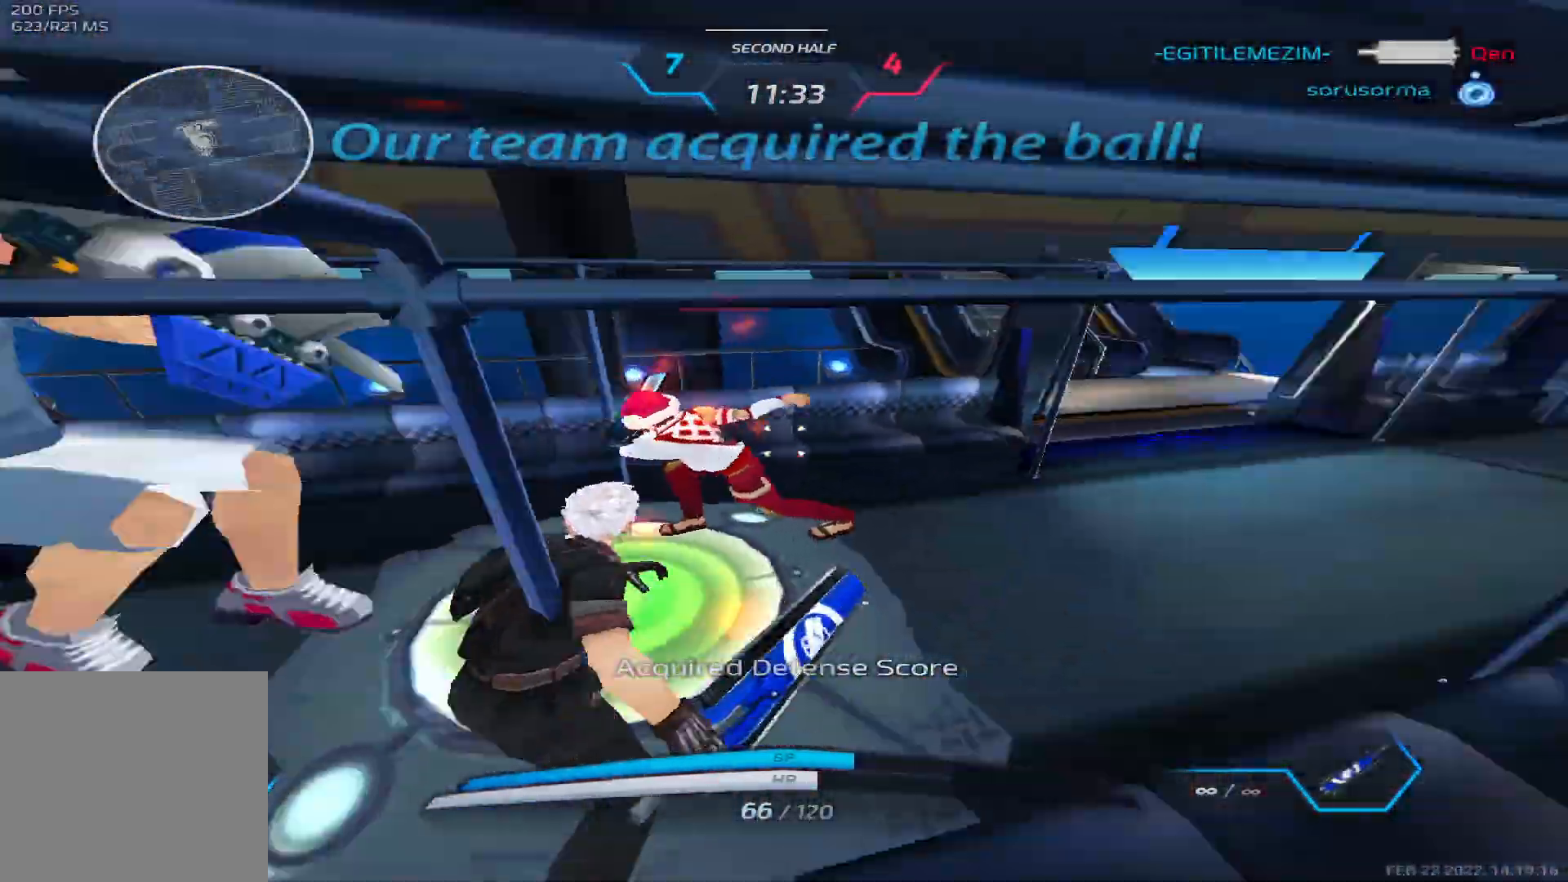
{"keys": [], "events": []}
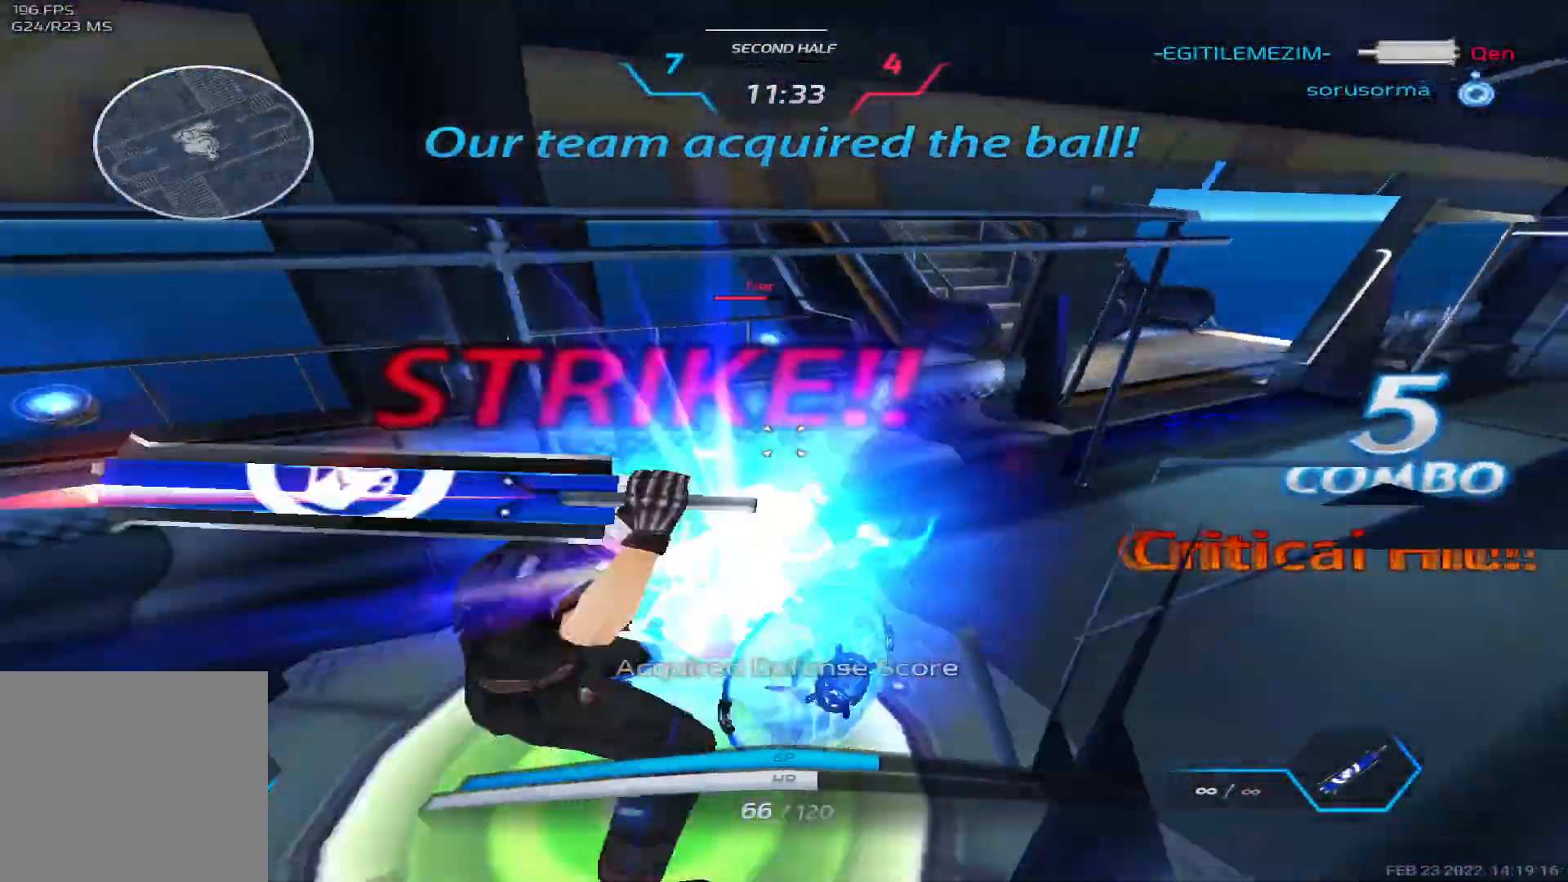
{"keys": ["3", "a"], "events": [[33, "a", "down"], [217, "3", "down"], [283, "3", "up"], [333, "3", "down"], [433, "3", "up"], [500, "3", "down"]]}
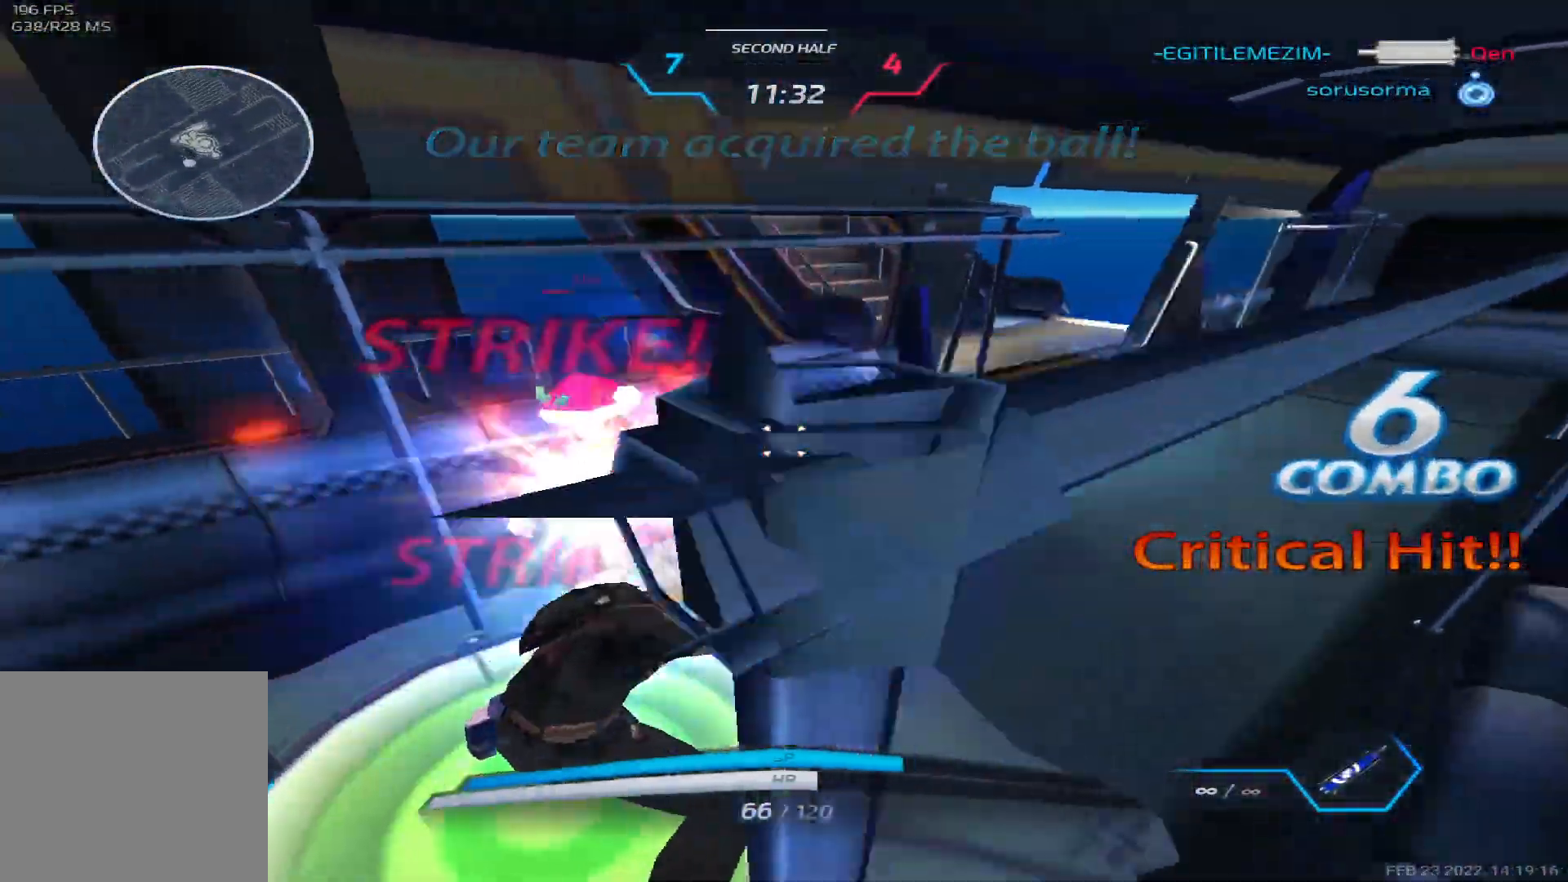
{"keys": [], "events": [[67, "3", "up"], [133, "3", "down"], [217, "3", "up"], [367, "a", "up"]]}